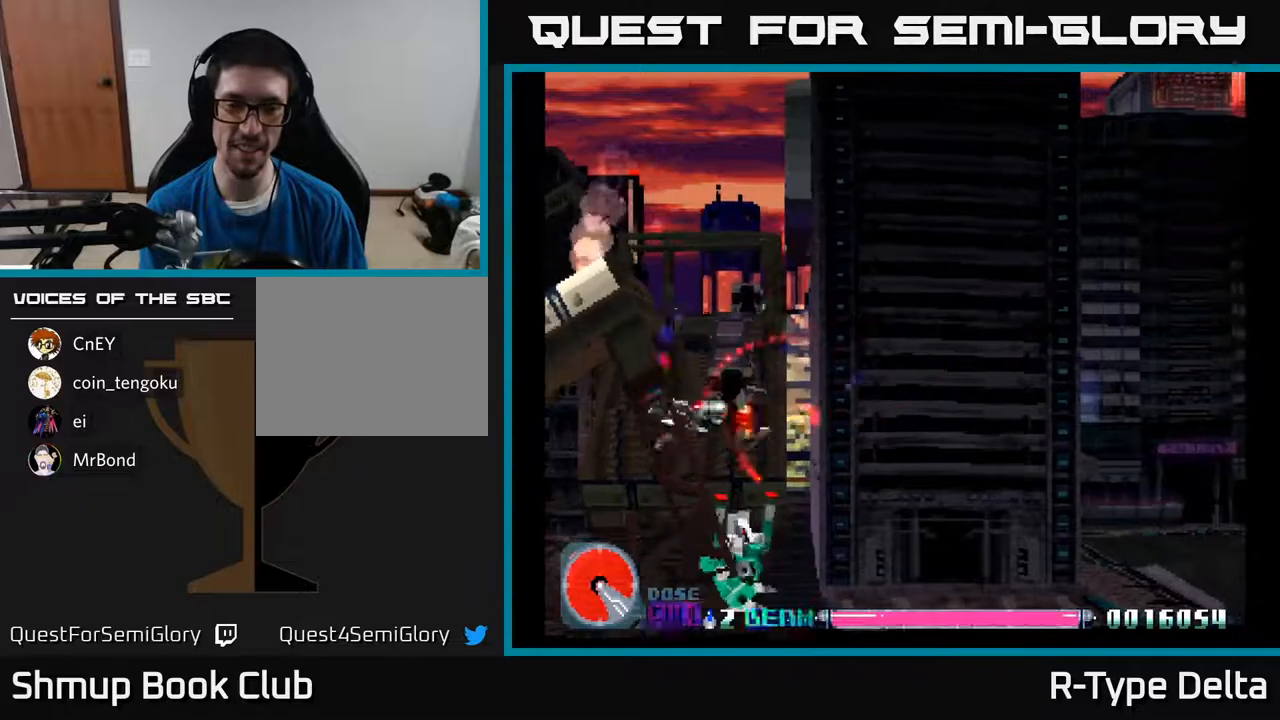
Gameplay with a controller (Xbox layout); each line is a JSON object with the inputs held at the frame after it. "events" lists button and stick changes between this image and that frame as [ms after this image, input, new state], when the widget could be followed in between. Not read: left_stick right_stick.
{"buttons": ["X", "DPAD_UP", "DPAD_RIGHT"], "events": [[50, "DPAD_LEFT", "up"], [317, "DPAD_RIGHT", "down"], [350, "DPAD_DOWN", "up"], [467, "DPAD_UP", "down"]]}
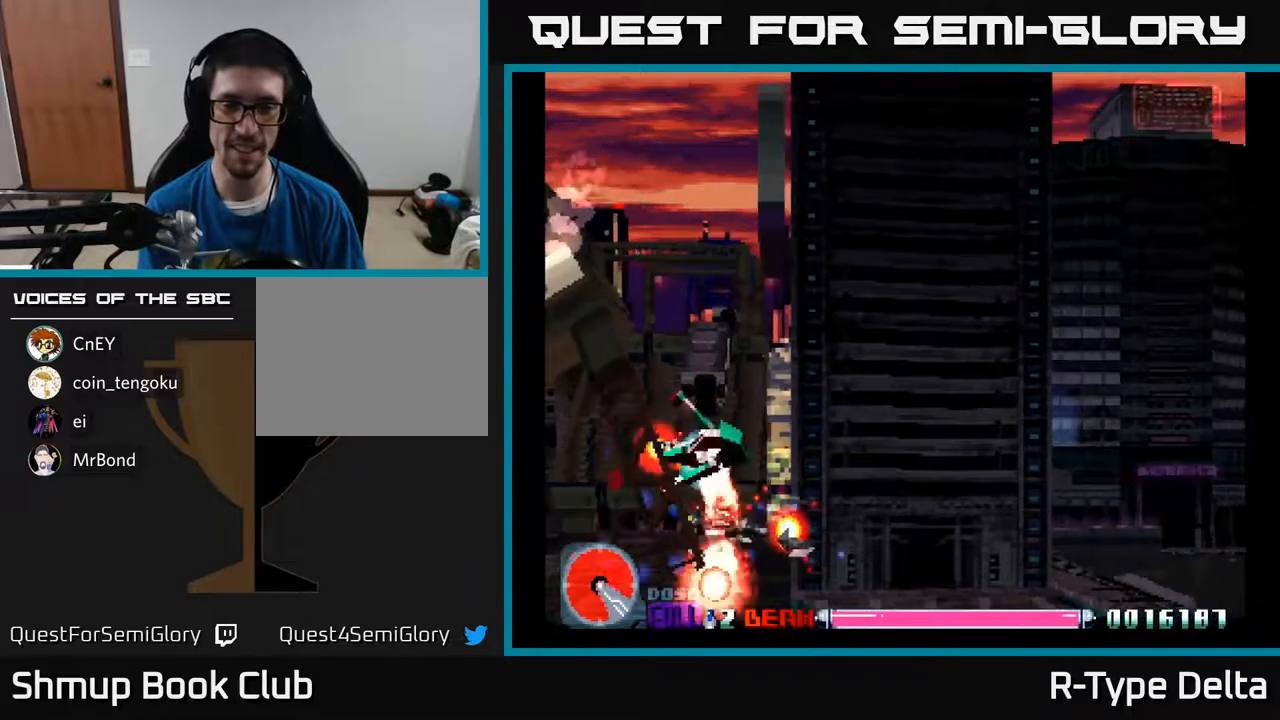
{"buttons": ["X", "DPAD_RIGHT"], "events": [[117, "DPAD_UP", "up"]]}
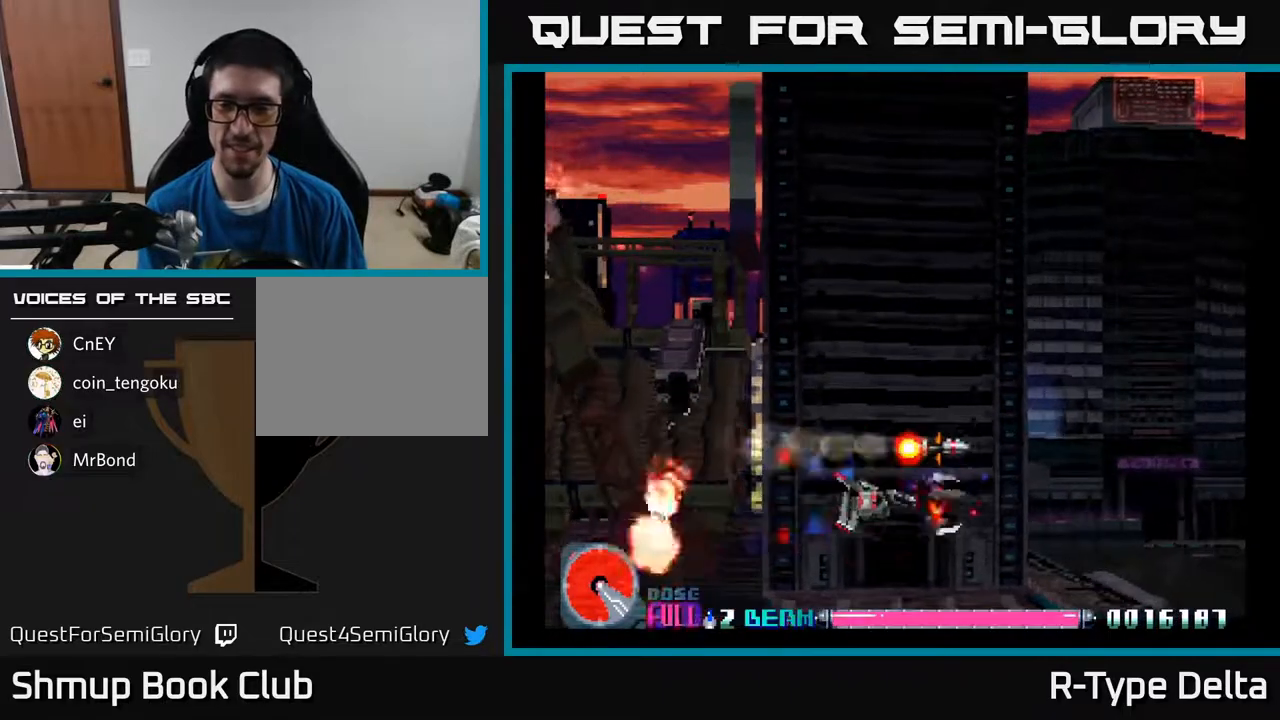
{"buttons": ["X", "DPAD_UP"], "events": [[417, "DPAD_RIGHT", "up"], [417, "DPAD_UP", "down"]]}
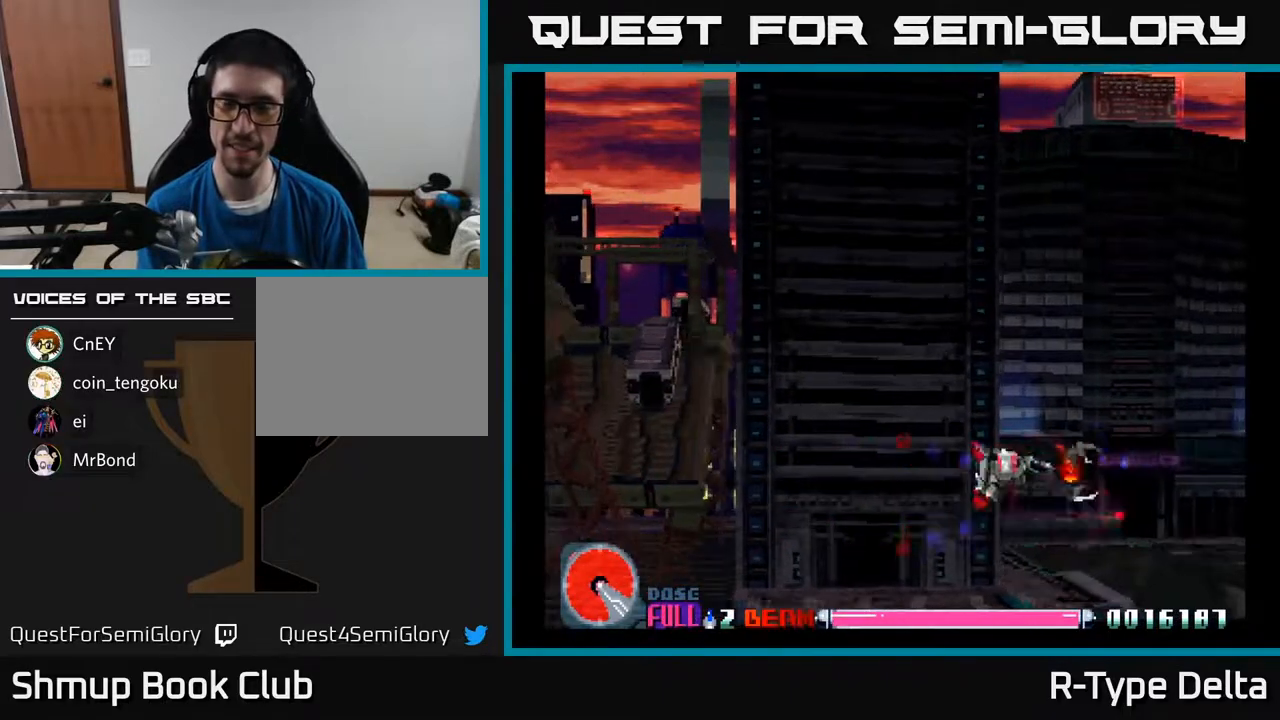
{"buttons": ["X", "DPAD_LEFT"], "events": [[50, "DPAD_UP", "up"], [500, "DPAD_LEFT", "down"]]}
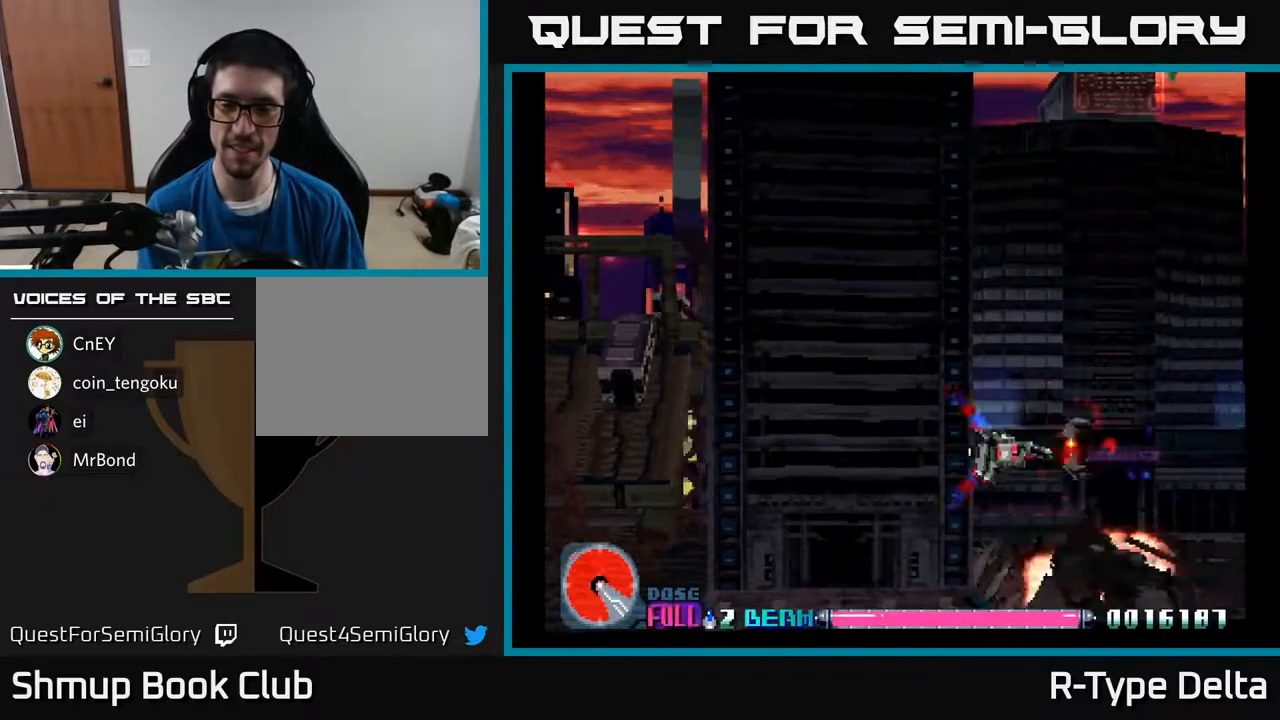
{"buttons": ["X"], "events": [[100, "DPAD_DOWN", "down"], [117, "DPAD_LEFT", "up"], [200, "DPAD_DOWN", "up"], [233, "DPAD_LEFT", "down"], [333, "DPAD_LEFT", "up"]]}
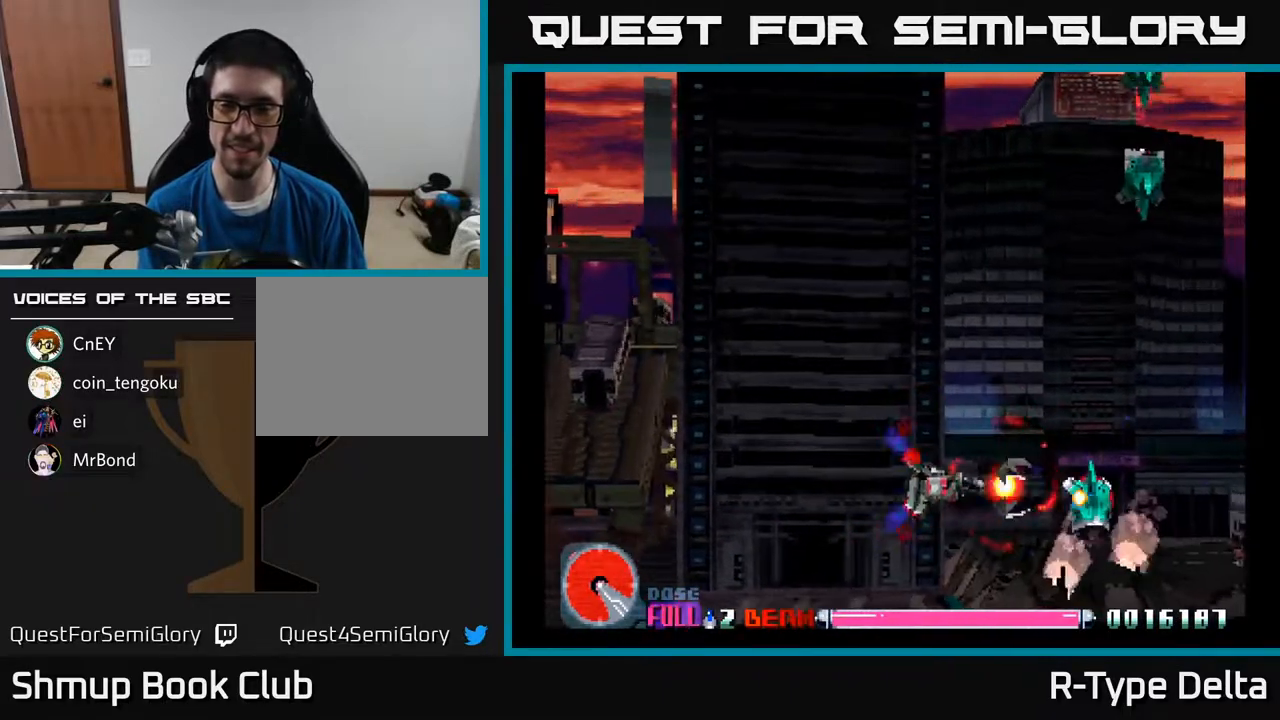
{"buttons": ["X"], "events": [[100, "DPAD_RIGHT", "down"], [167, "DPAD_RIGHT", "up"], [167, "DPAD_UP", "down"], [500, "DPAD_UP", "up"]]}
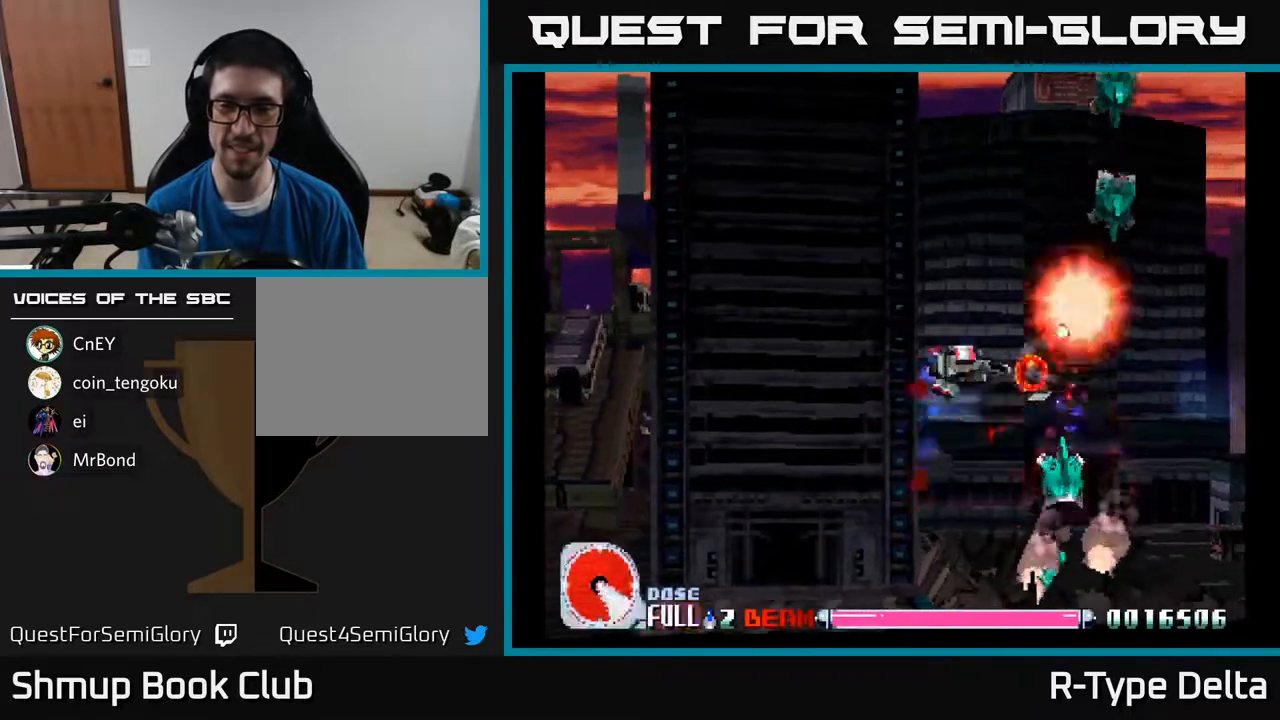
{"buttons": ["X"], "events": []}
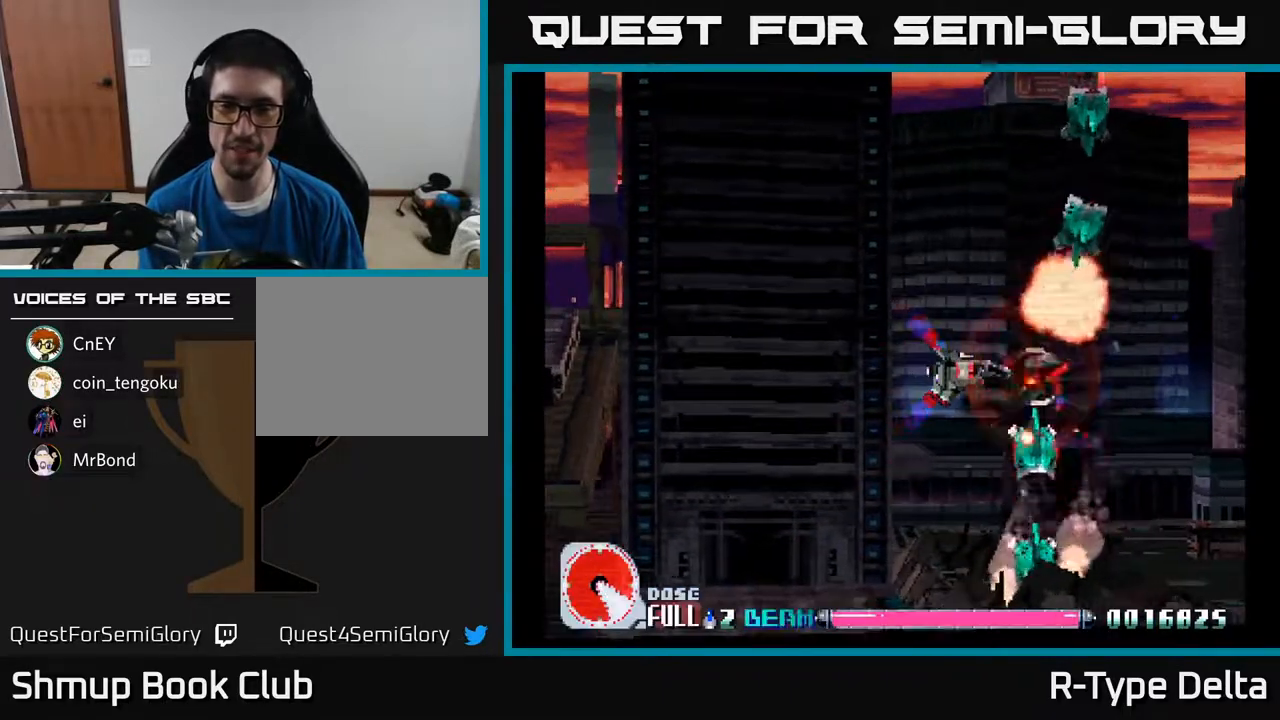
{"buttons": ["X"], "events": [[17, "DPAD_LEFT", "down"], [100, "DPAD_LEFT", "up"], [317, "DPAD_LEFT", "down"], [417, "DPAD_LEFT", "up"]]}
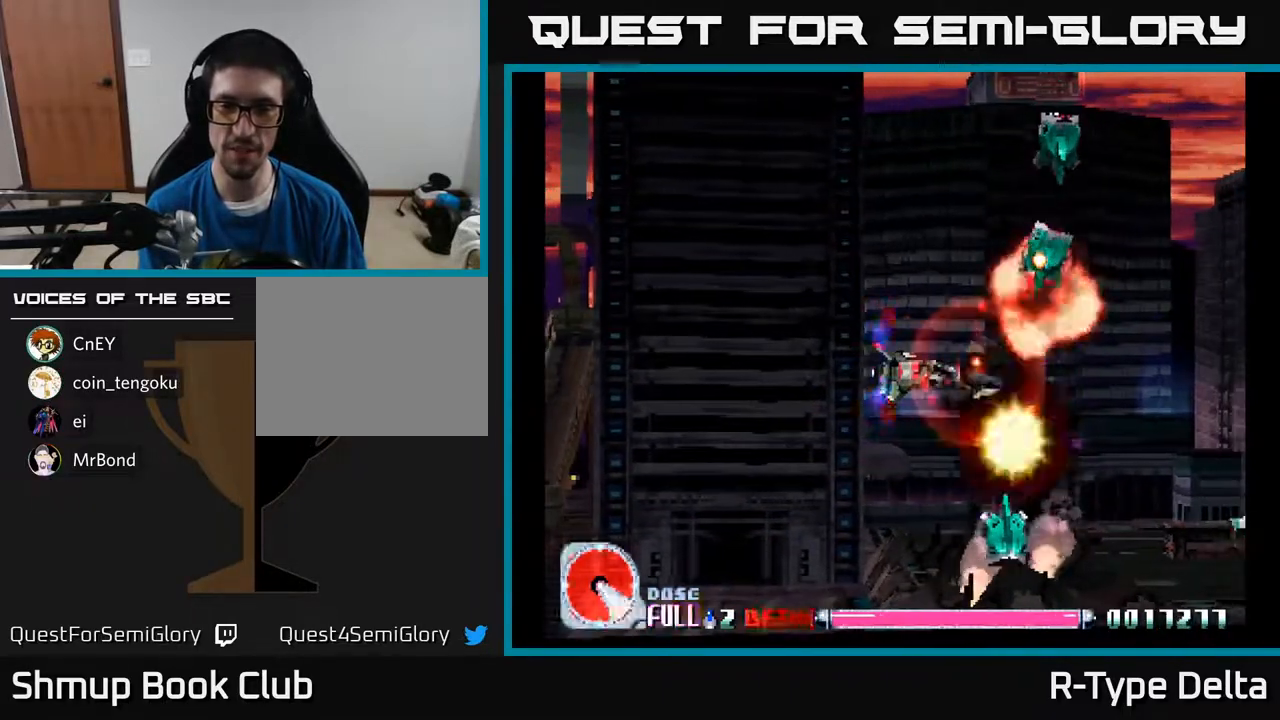
{"buttons": ["X"], "events": [[200, "DPAD_LEFT", "down"], [267, "DPAD_LEFT", "up"]]}
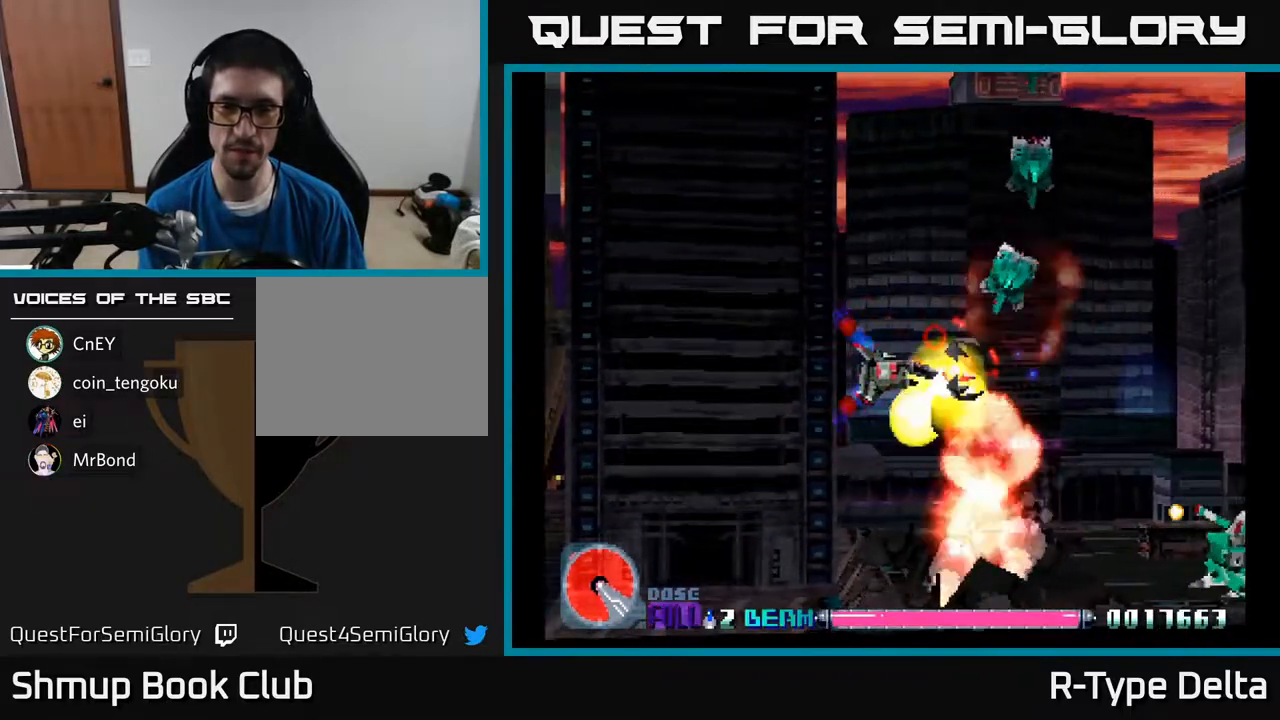
{"buttons": ["X"], "events": [[17, "DPAD_LEFT", "down"], [100, "DPAD_LEFT", "up"], [400, "DPAD_LEFT", "down"], [467, "DPAD_LEFT", "up"]]}
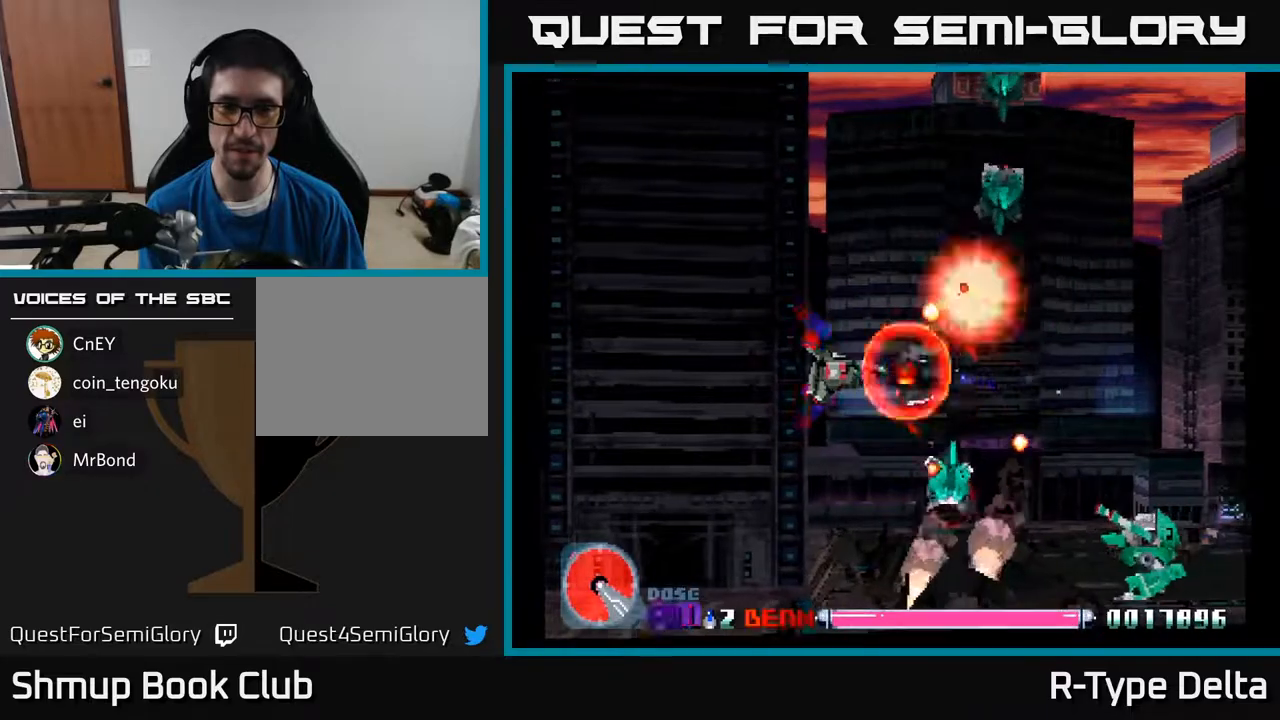
{"buttons": ["X"], "events": [[217, "DPAD_LEFT", "down"], [300, "DPAD_LEFT", "up"]]}
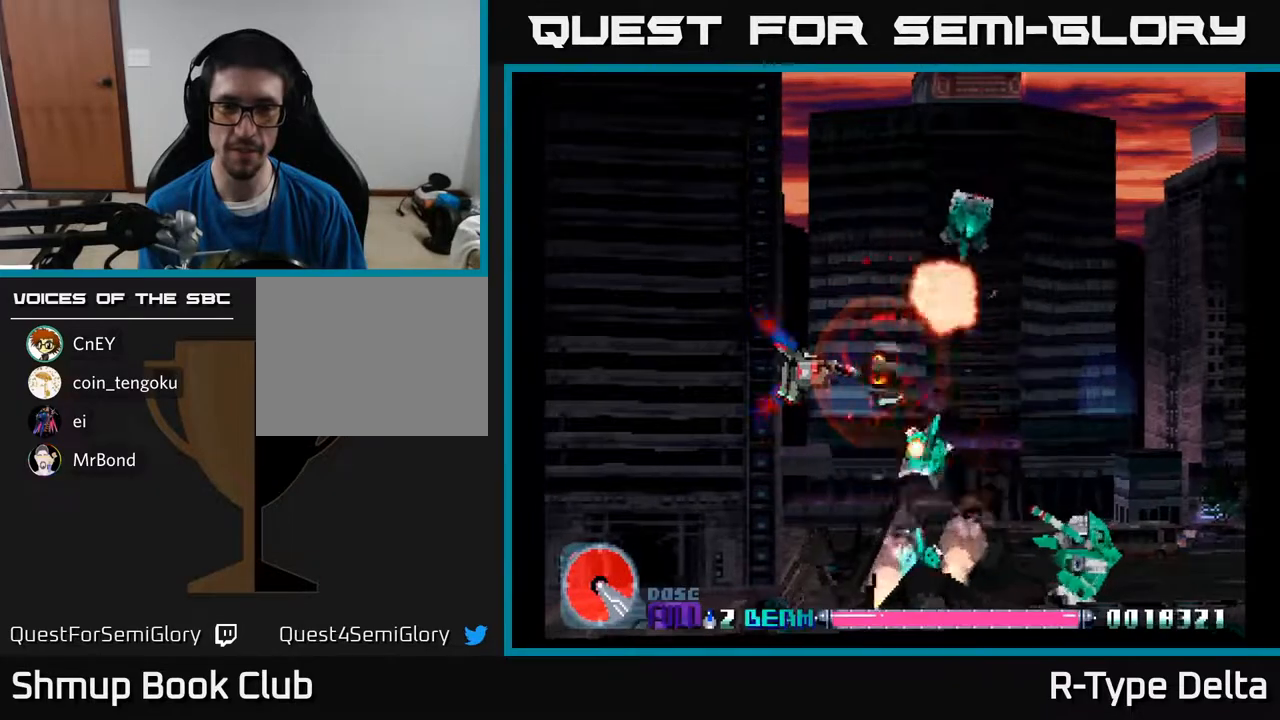
{"buttons": ["X"], "events": [[100, "DPAD_LEFT", "down"], [183, "DPAD_LEFT", "up"]]}
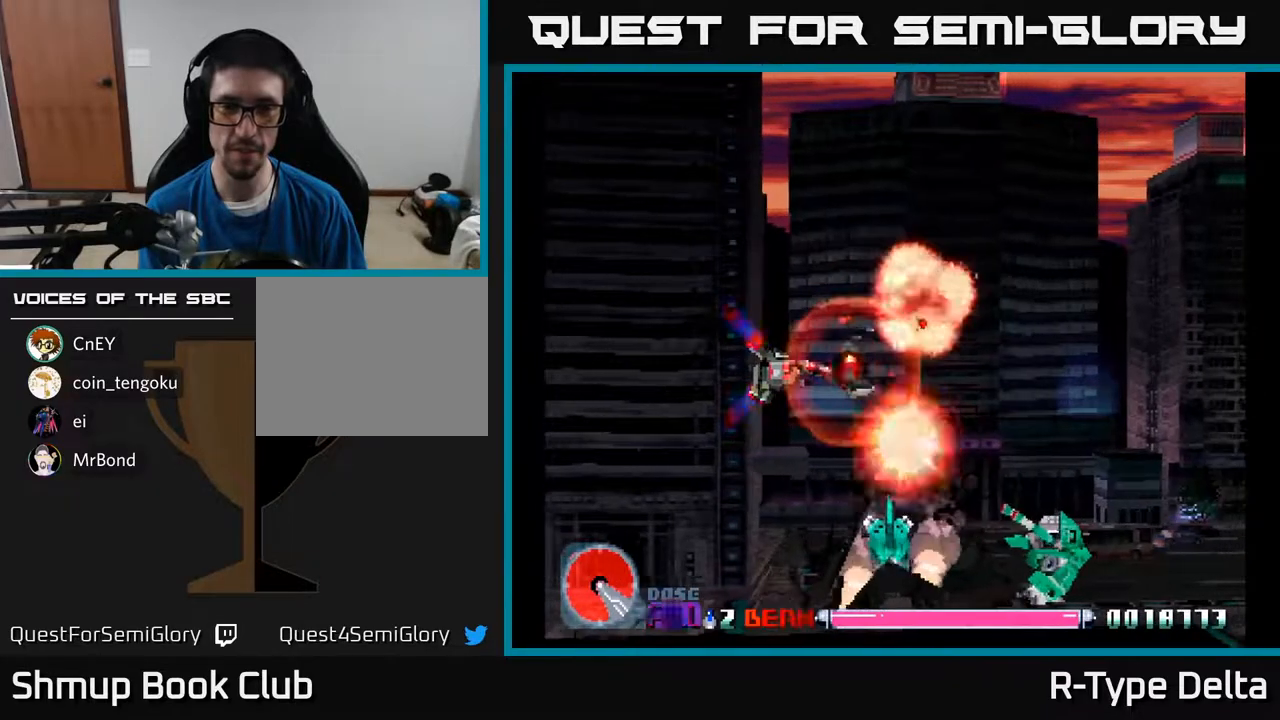
{"buttons": ["X", "DPAD_DOWN", "DPAD_LEFT"], "events": [[133, "DPAD_DOWN", "down"], [300, "DPAD_DOWN", "up"], [383, "DPAD_LEFT", "down"], [433, "DPAD_DOWN", "down"]]}
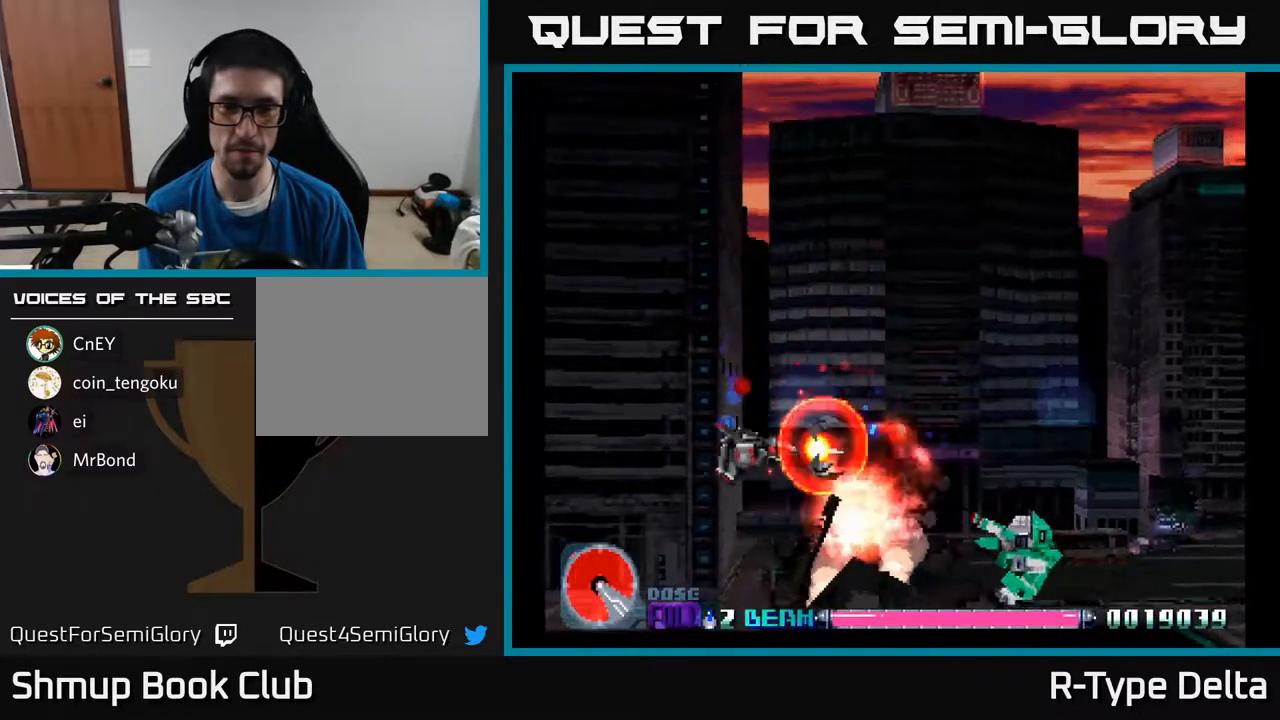
{"buttons": ["X"], "events": [[33, "DPAD_DOWN", "up"], [133, "DPAD_DOWN", "down"], [150, "DPAD_LEFT", "up"], [233, "DPAD_DOWN", "up"]]}
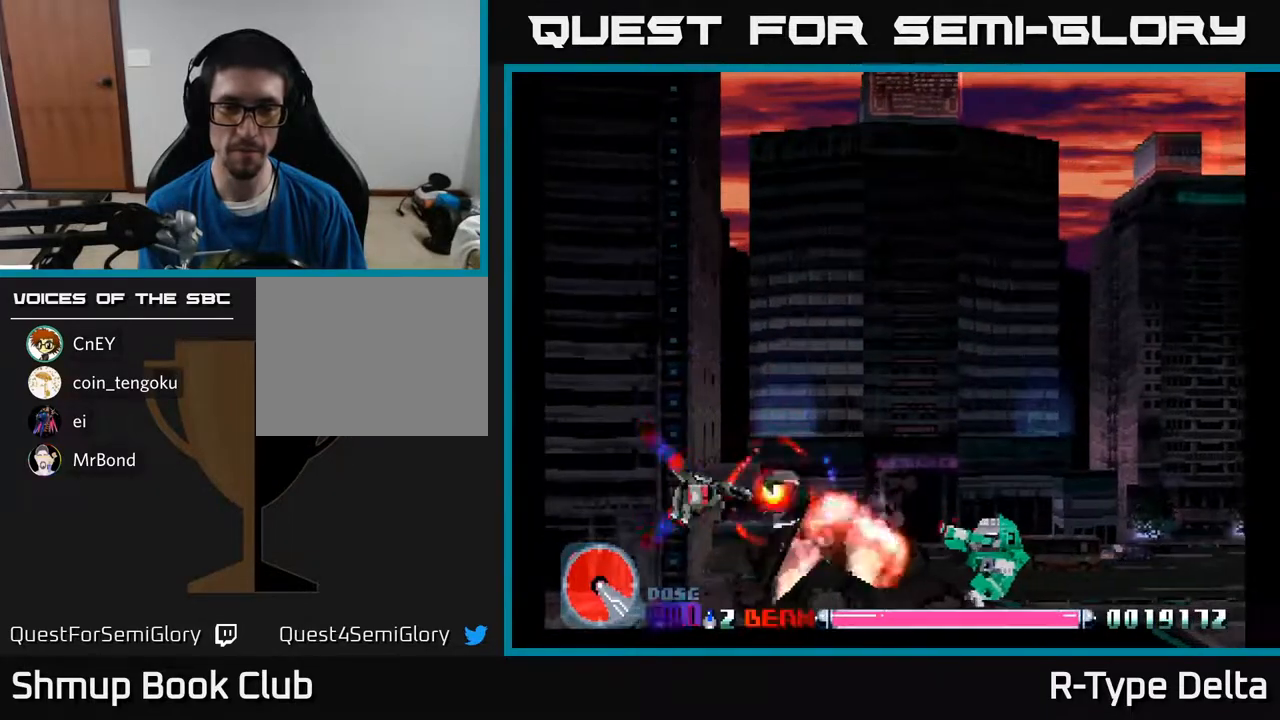
{"buttons": ["X"], "events": [[100, "DPAD_DOWN", "down"], [150, "DPAD_DOWN", "up"], [417, "DPAD_LEFT", "down"], [500, "DPAD_LEFT", "up"]]}
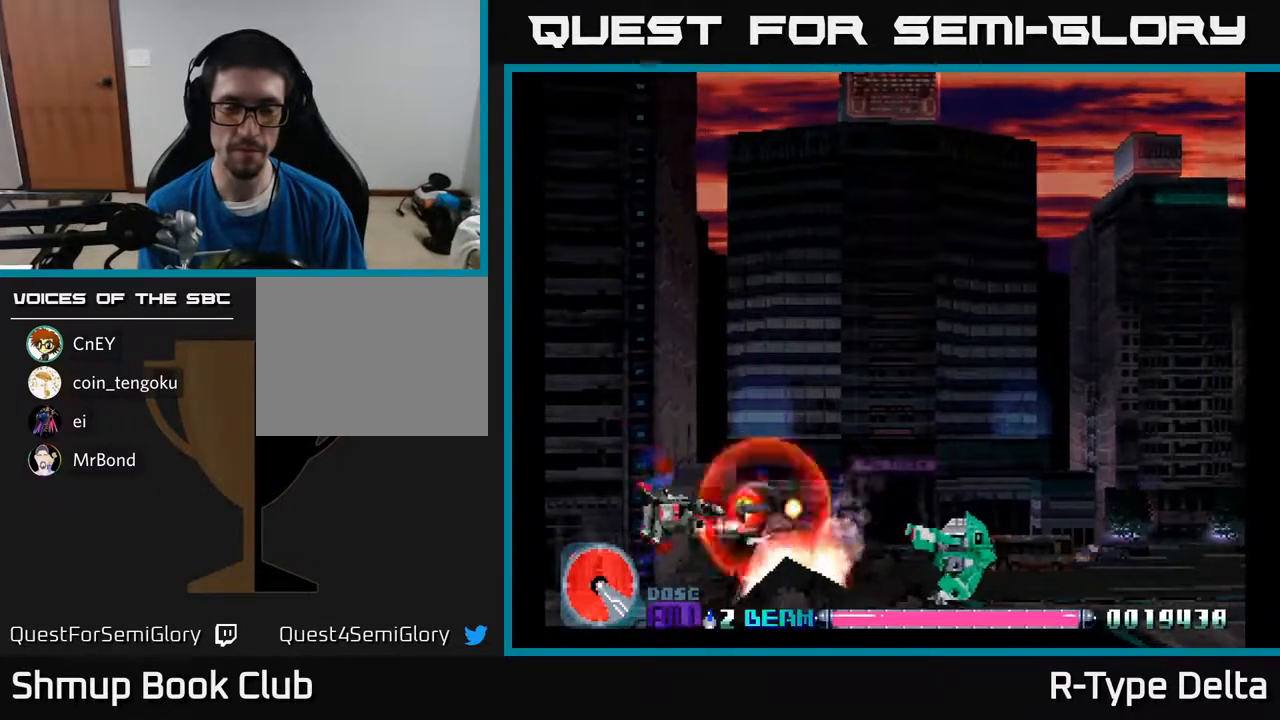
{"buttons": ["X"], "events": []}
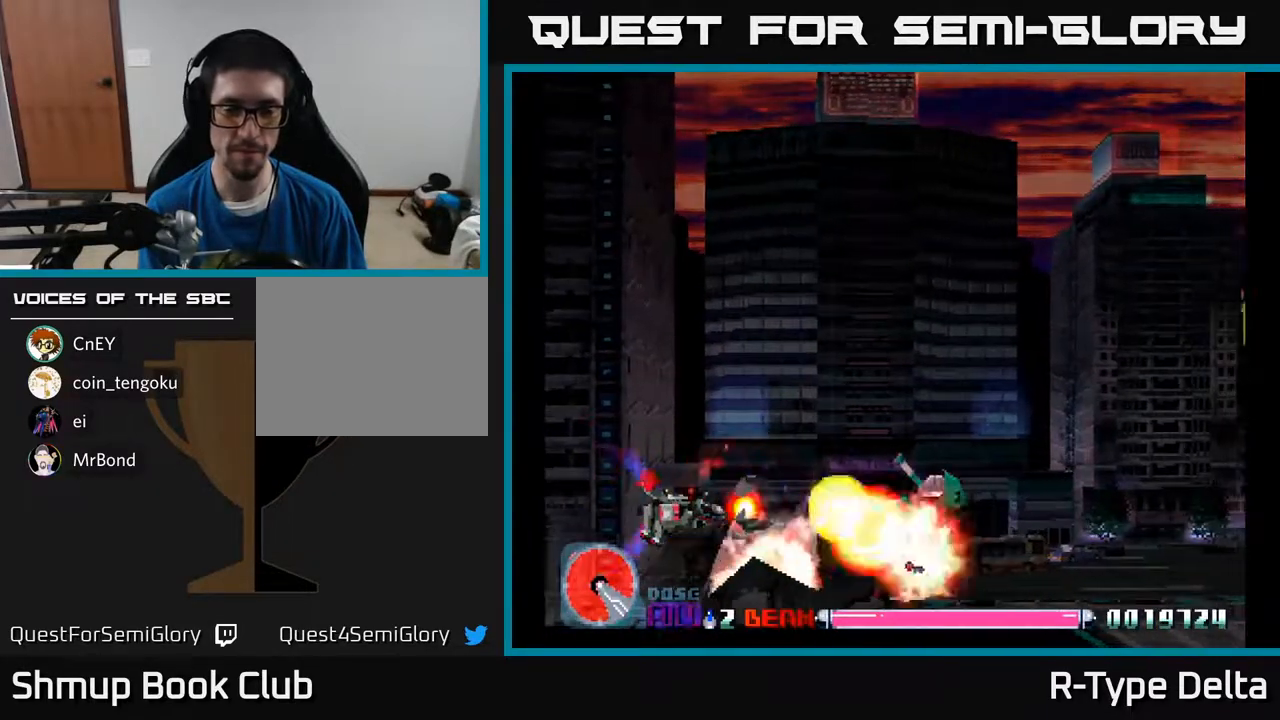
{"buttons": ["X", "DPAD_LEFT"], "events": [[17, "DPAD_LEFT", "down"], [83, "DPAD_LEFT", "up"], [483, "DPAD_LEFT", "down"]]}
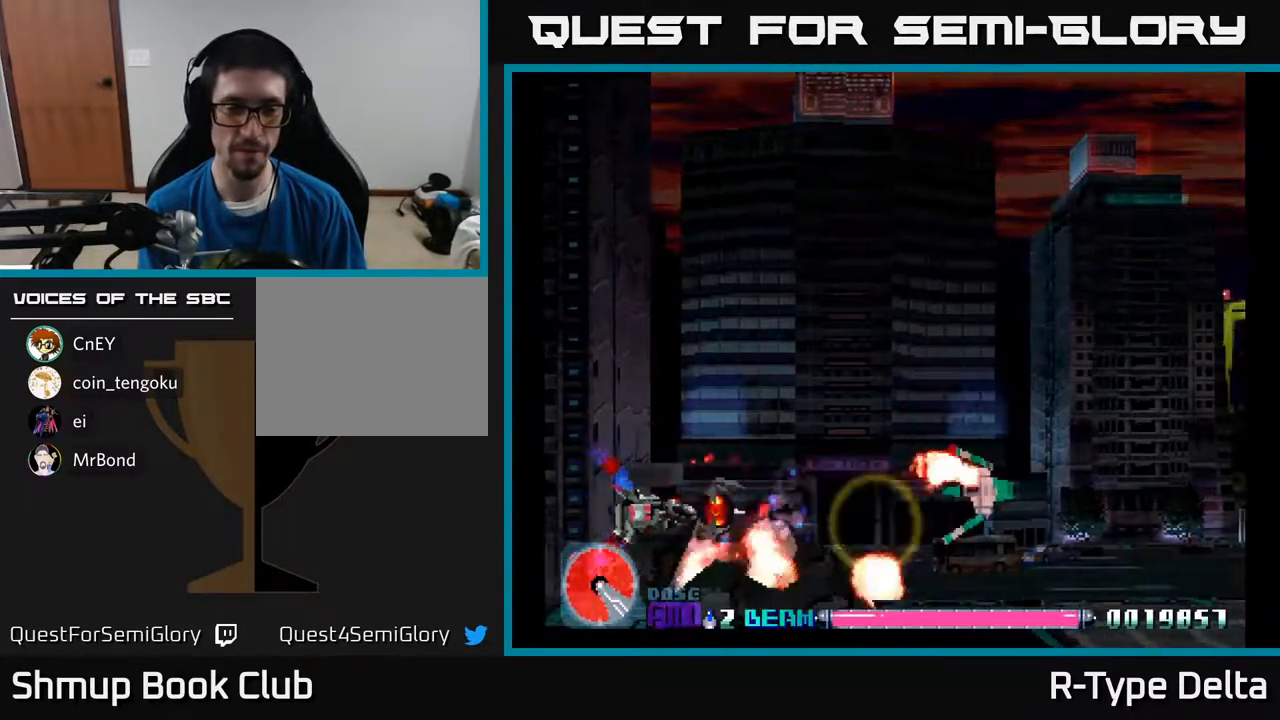
{"buttons": ["X"], "events": [[83, "DPAD_LEFT", "up"], [350, "DPAD_LEFT", "down"], [433, "DPAD_LEFT", "up"]]}
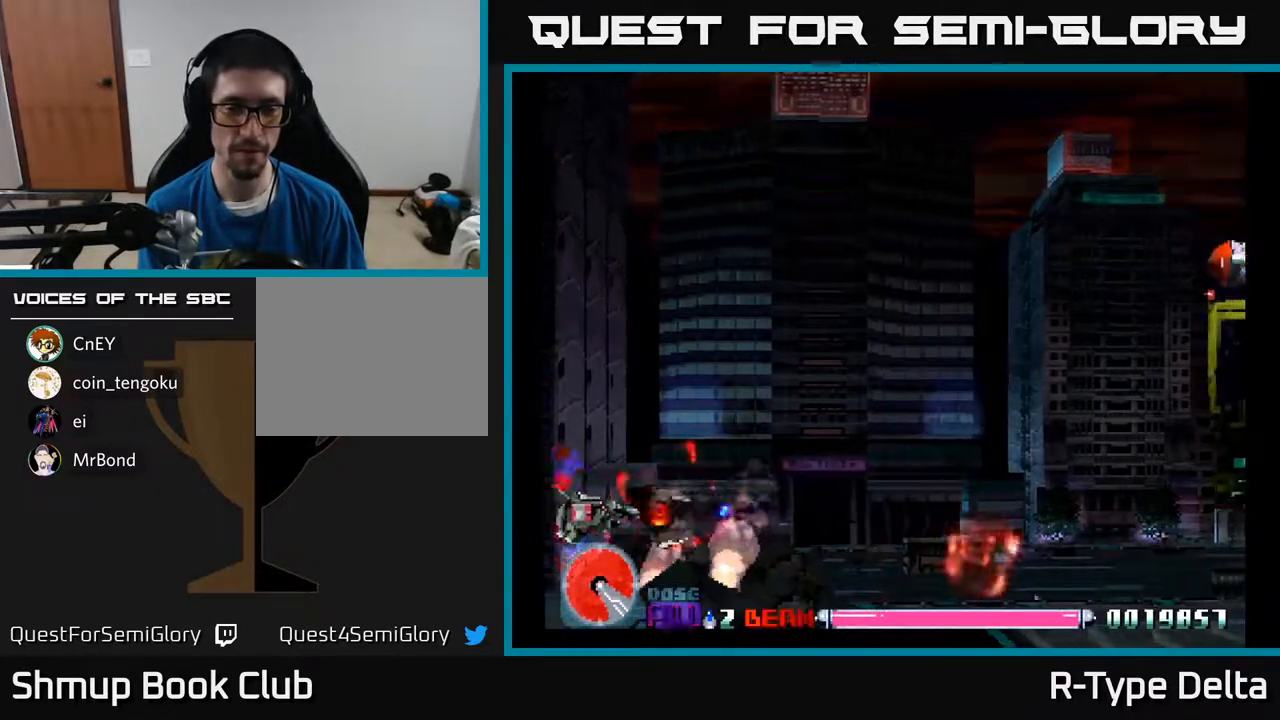
{"buttons": ["X", "DPAD_UP", "DPAD_RIGHT"], "events": [[83, "DPAD_RIGHT", "down"], [133, "DPAD_UP", "down"]]}
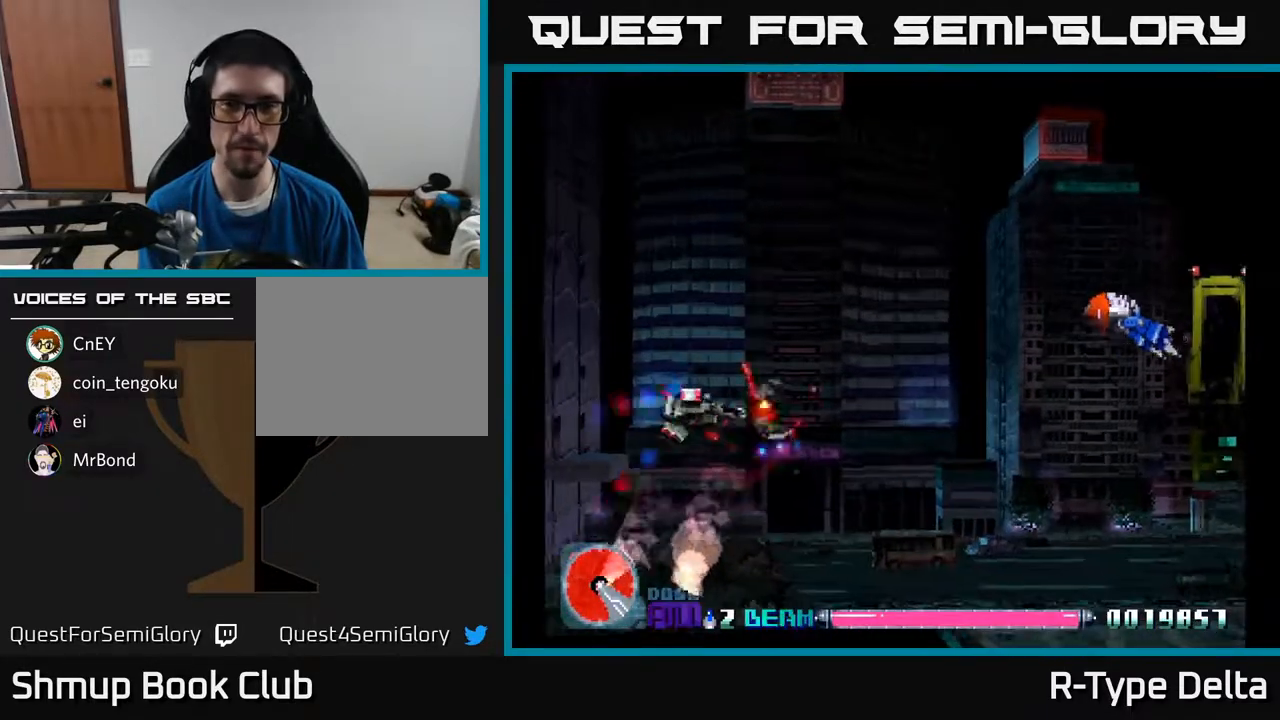
{"buttons": ["X", "DPAD_RIGHT"], "events": [[133, "DPAD_UP", "up"]]}
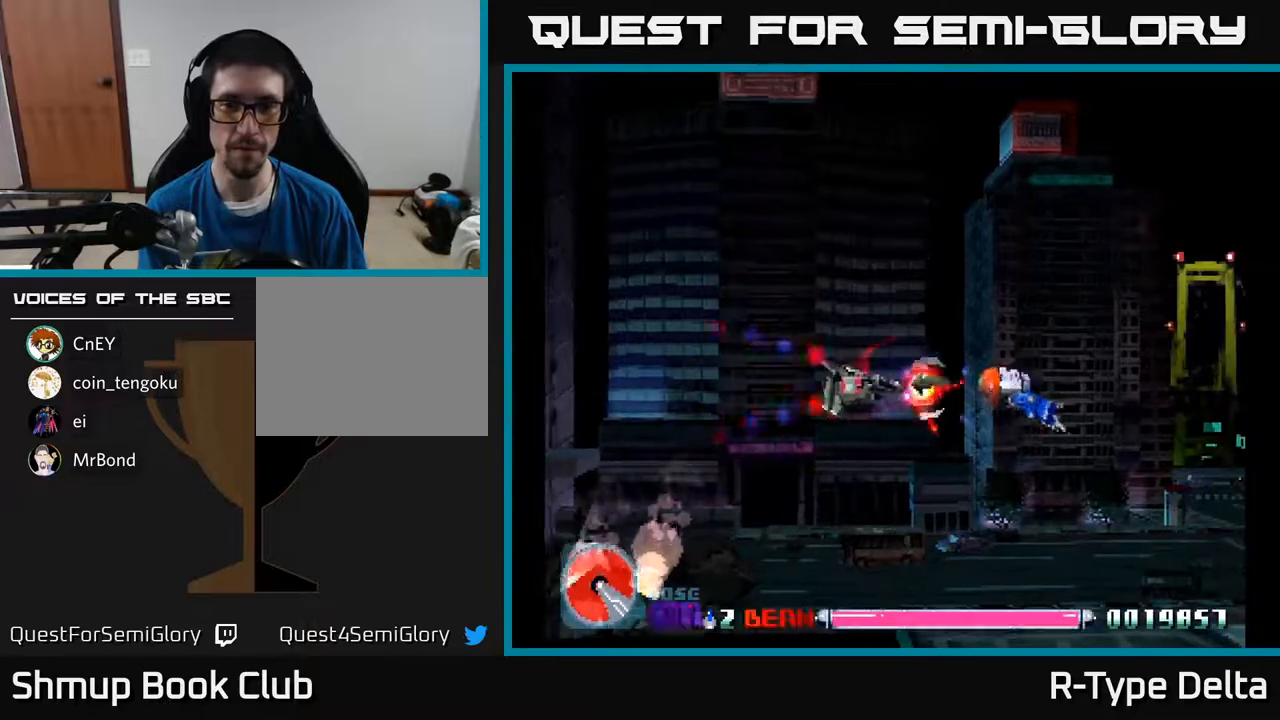
{"buttons": ["X", "DPAD_LEFT"], "events": [[367, "DPAD_RIGHT", "up"], [383, "DPAD_UP", "down"], [417, "DPAD_LEFT", "down"], [500, "DPAD_UP", "up"]]}
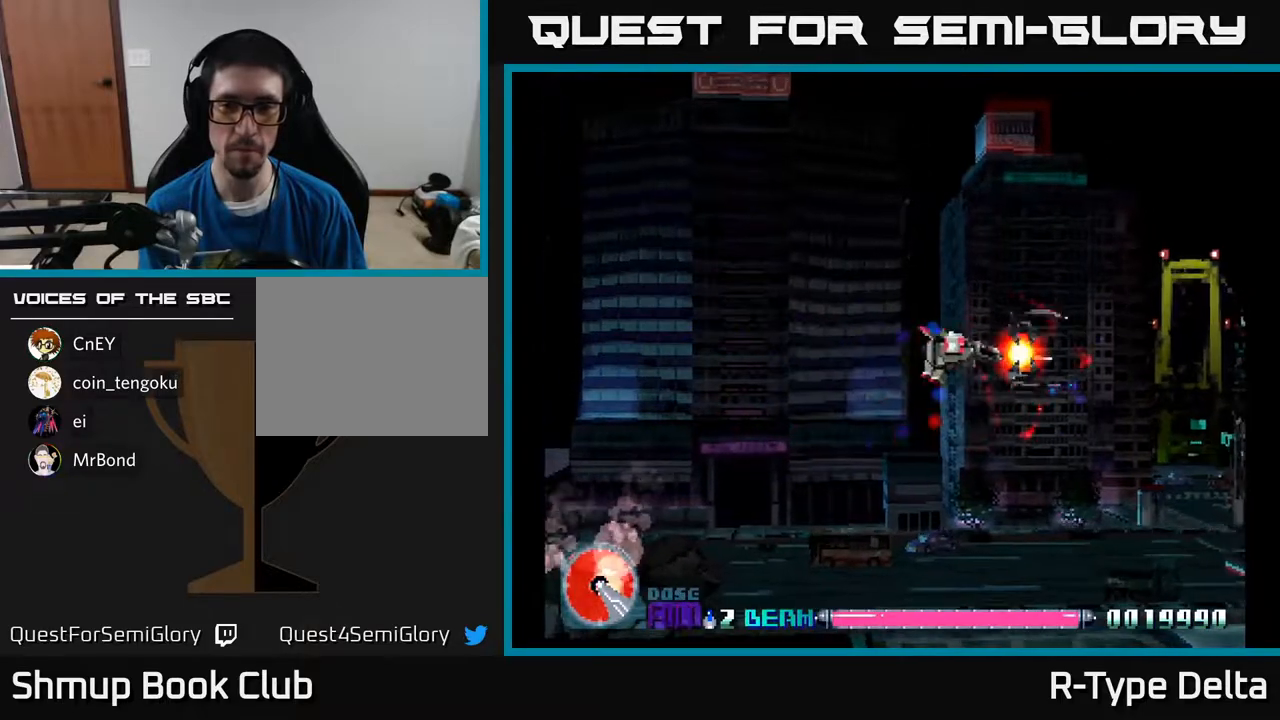
{"buttons": ["X", "DPAD_DOWN", "DPAD_RIGHT"], "events": [[233, "DPAD_LEFT", "up"], [250, "DPAD_DOWN", "down"], [267, "DPAD_RIGHT", "down"]]}
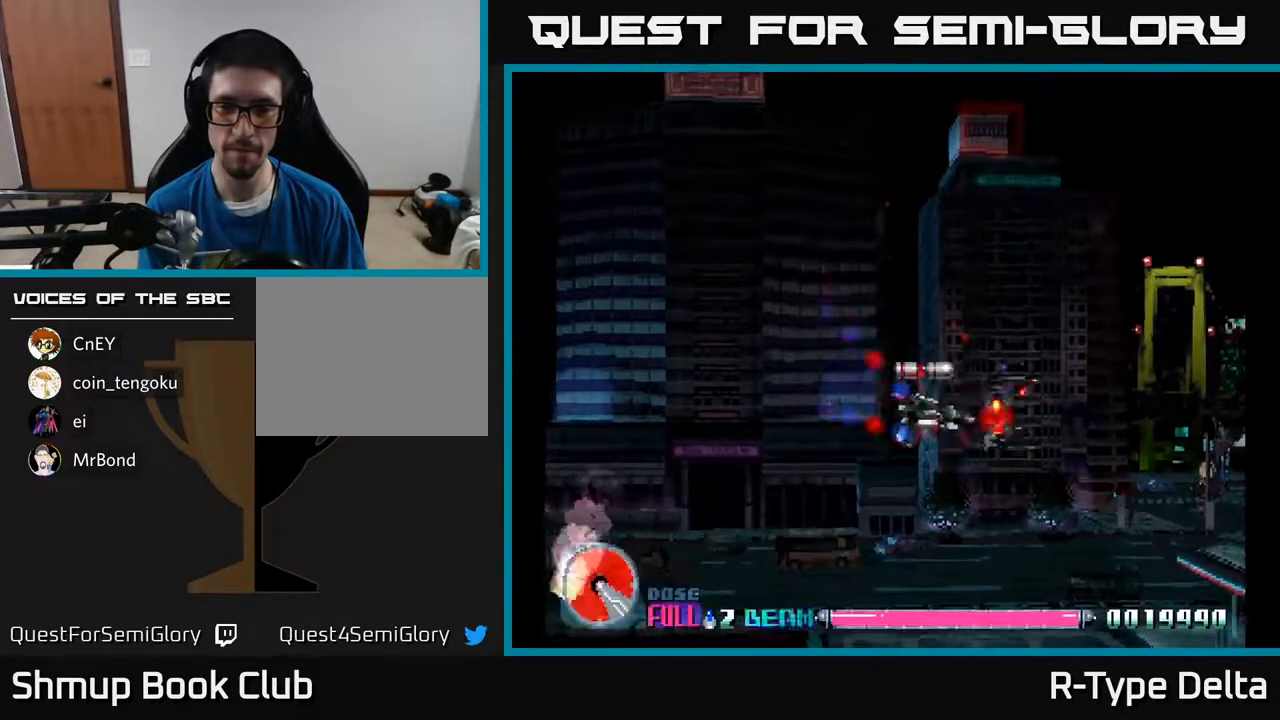
{"buttons": ["A", "X", "DPAD_UP", "DPAD_RIGHT"], "events": [[17, "DPAD_RIGHT", "up"], [133, "DPAD_DOWN", "up"], [267, "DPAD_LEFT", "down"], [300, "DPAD_UP", "down"], [317, "DPAD_LEFT", "up"], [350, "A", "down"], [450, "DPAD_RIGHT", "down"]]}
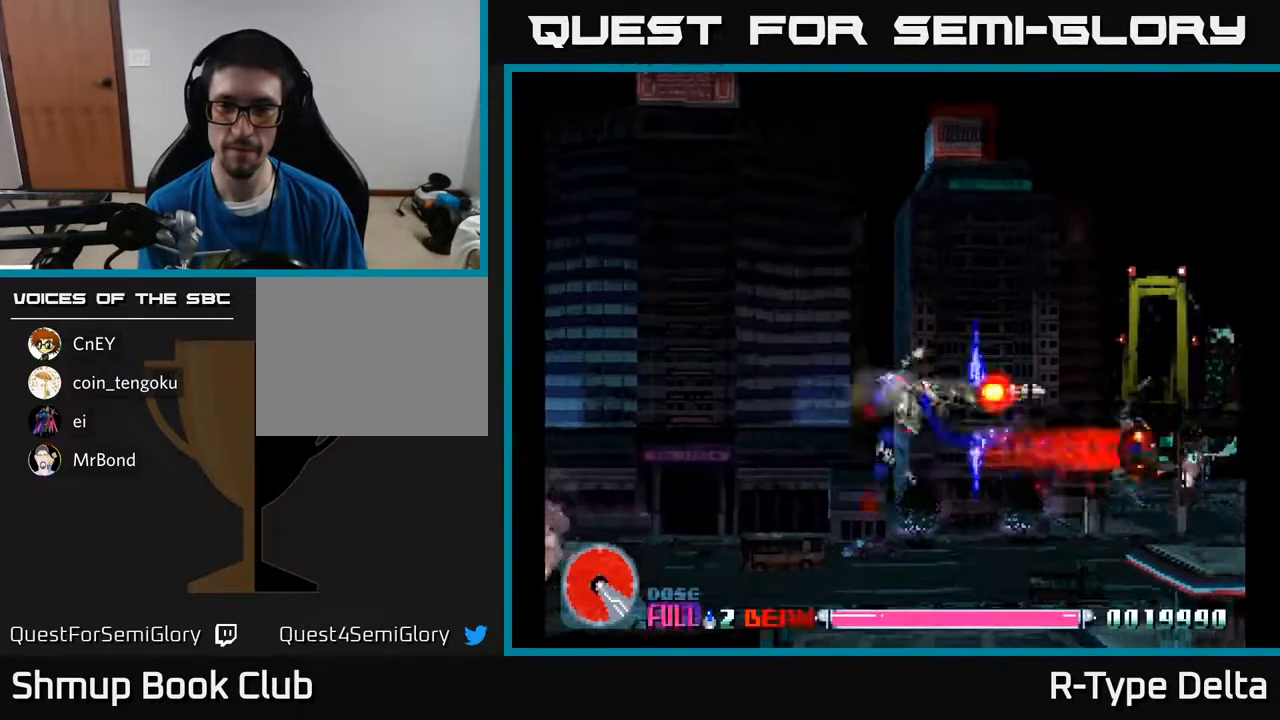
{"buttons": ["X", "DPAD_RIGHT"], "events": [[17, "A", "up"], [250, "DPAD_UP", "up"]]}
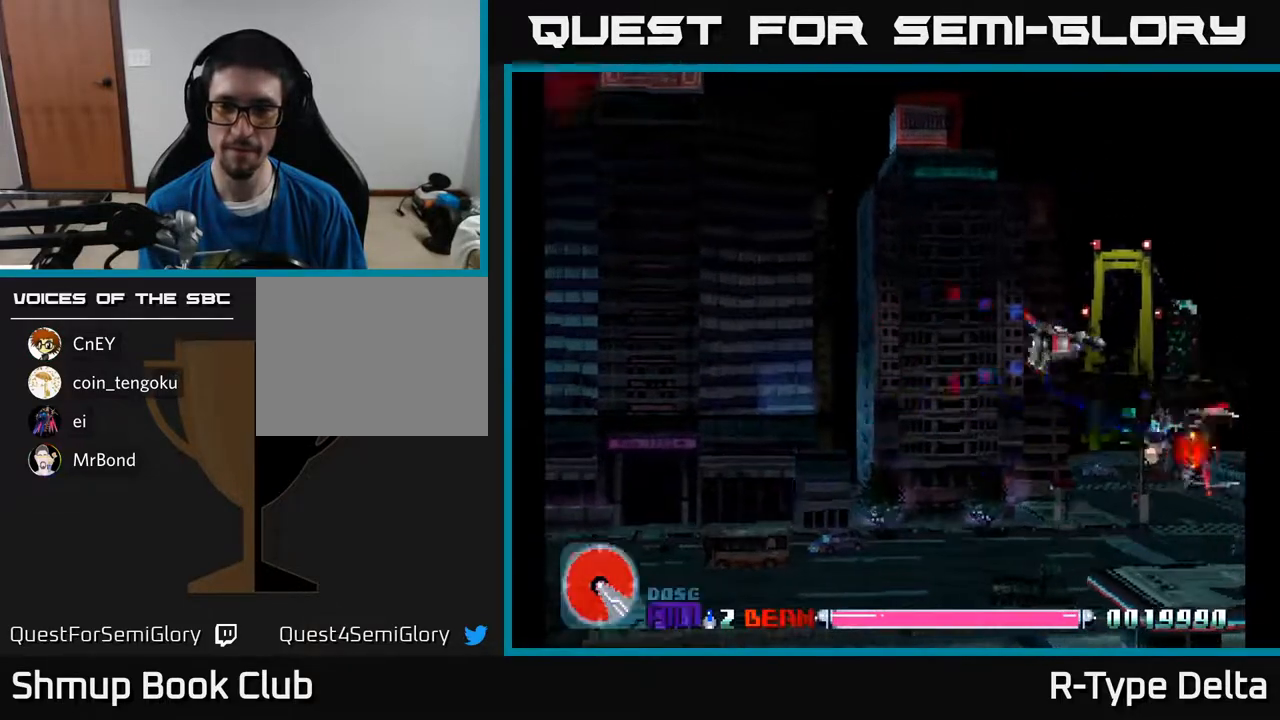
{"buttons": ["X", "DPAD_DOWN", "DPAD_LEFT"], "events": [[250, "DPAD_DOWN", "down"], [367, "DPAD_RIGHT", "up"], [500, "DPAD_LEFT", "down"]]}
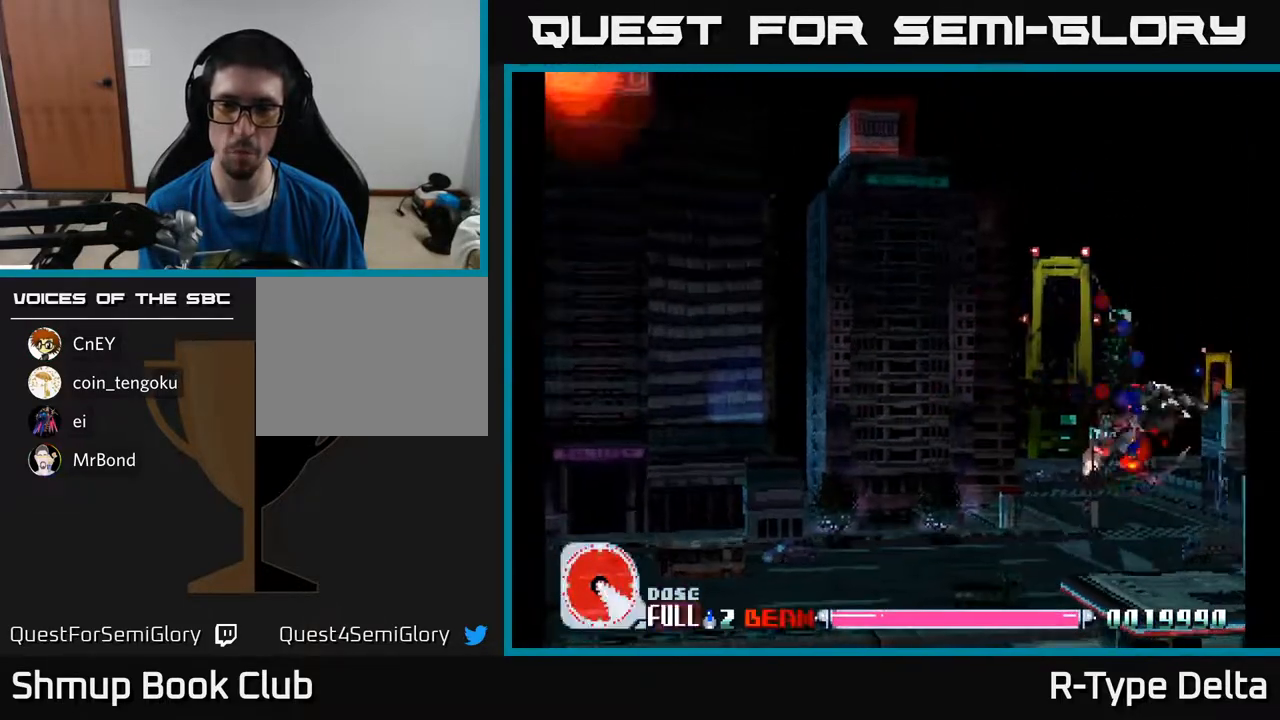
{"buttons": ["X", "DPAD_UP", "DPAD_LEFT"], "events": [[117, "DPAD_DOWN", "up"], [167, "DPAD_UP", "down"]]}
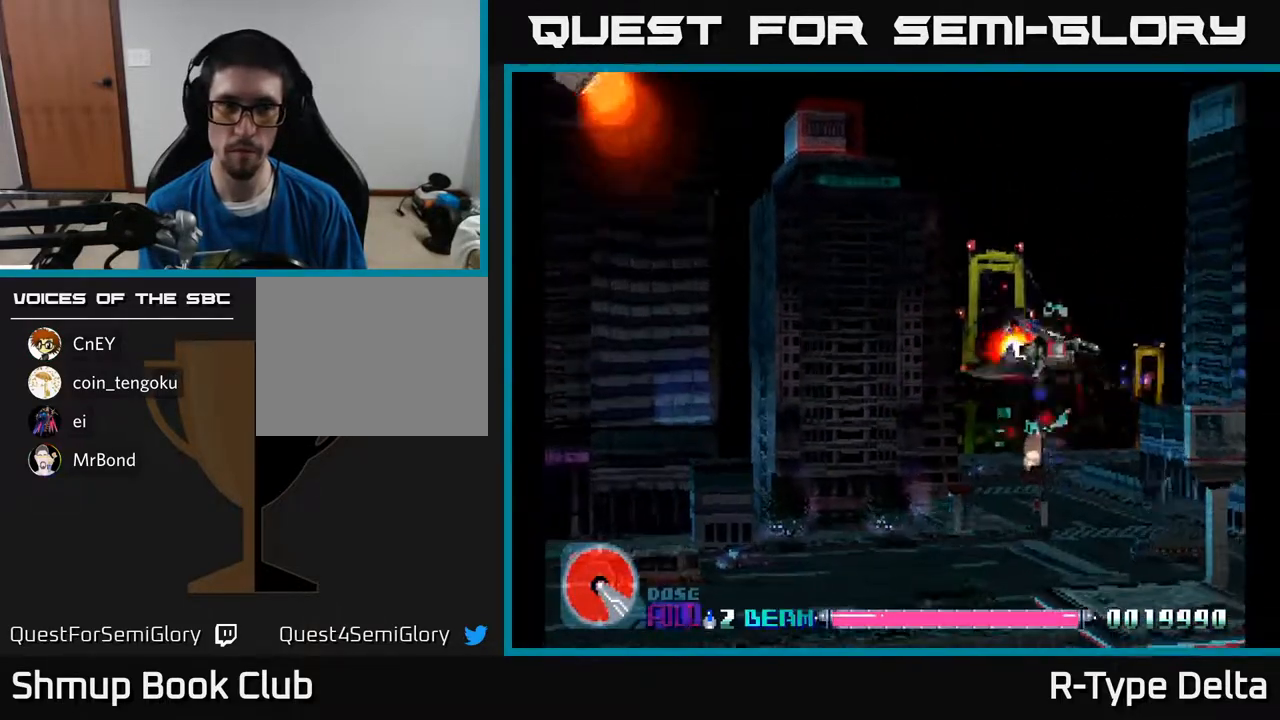
{"buttons": ["X", "DPAD_UP", "DPAD_LEFT"], "events": []}
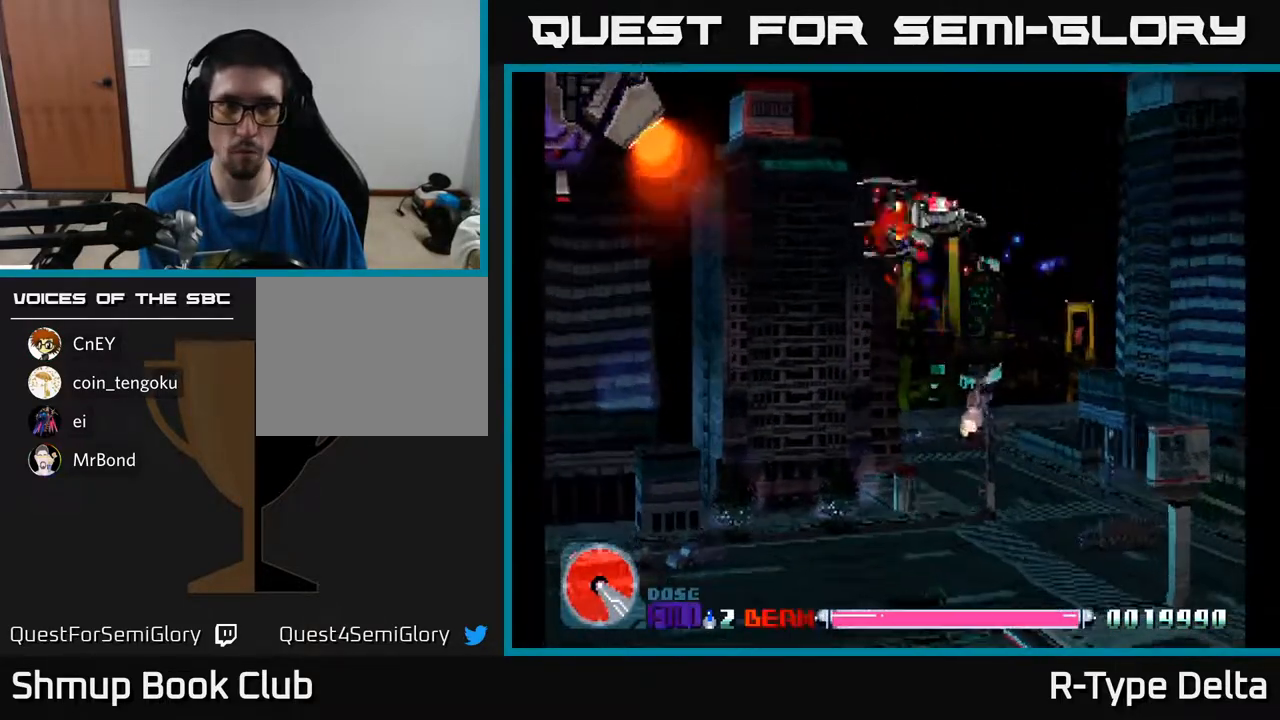
{"buttons": ["X"], "events": [[33, "A", "down"], [50, "DPAD_UP", "up"], [100, "DPAD_DOWN", "down"], [100, "DPAD_LEFT", "up"], [133, "A", "up"], [150, "DPAD_RIGHT", "down"], [383, "DPAD_RIGHT", "up"], [433, "DPAD_DOWN", "up"]]}
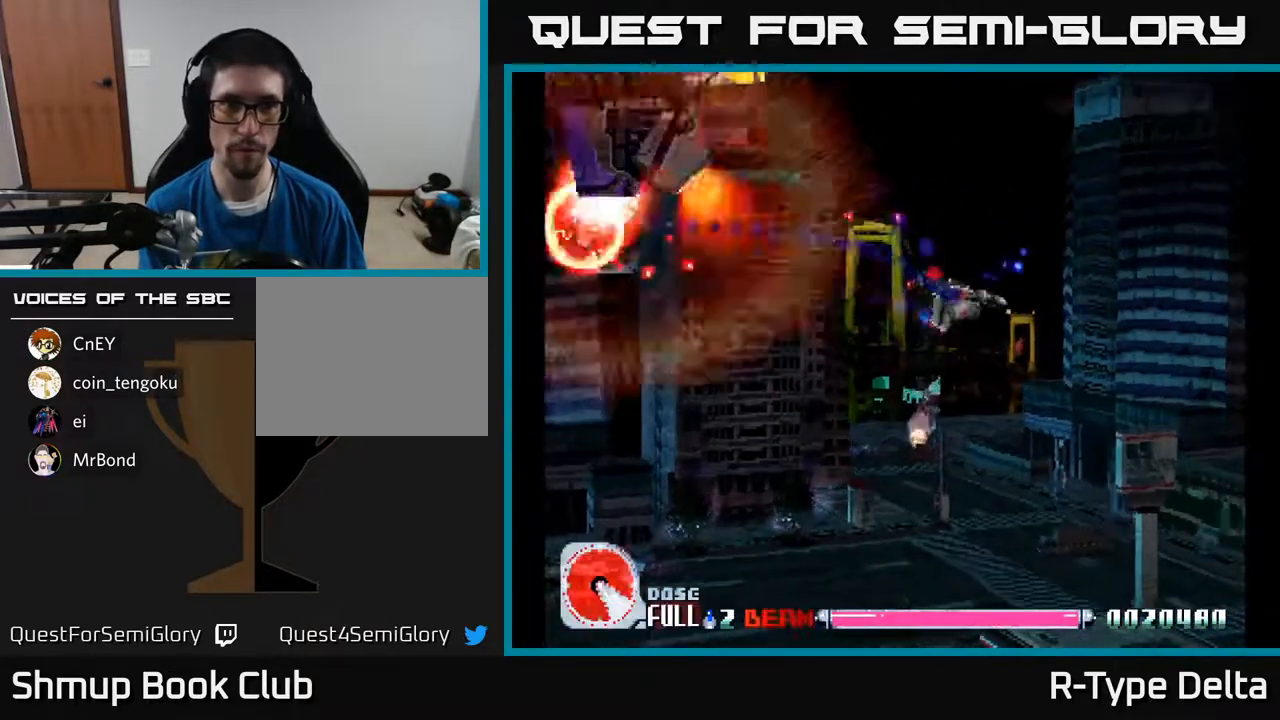
{"buttons": ["X"], "events": []}